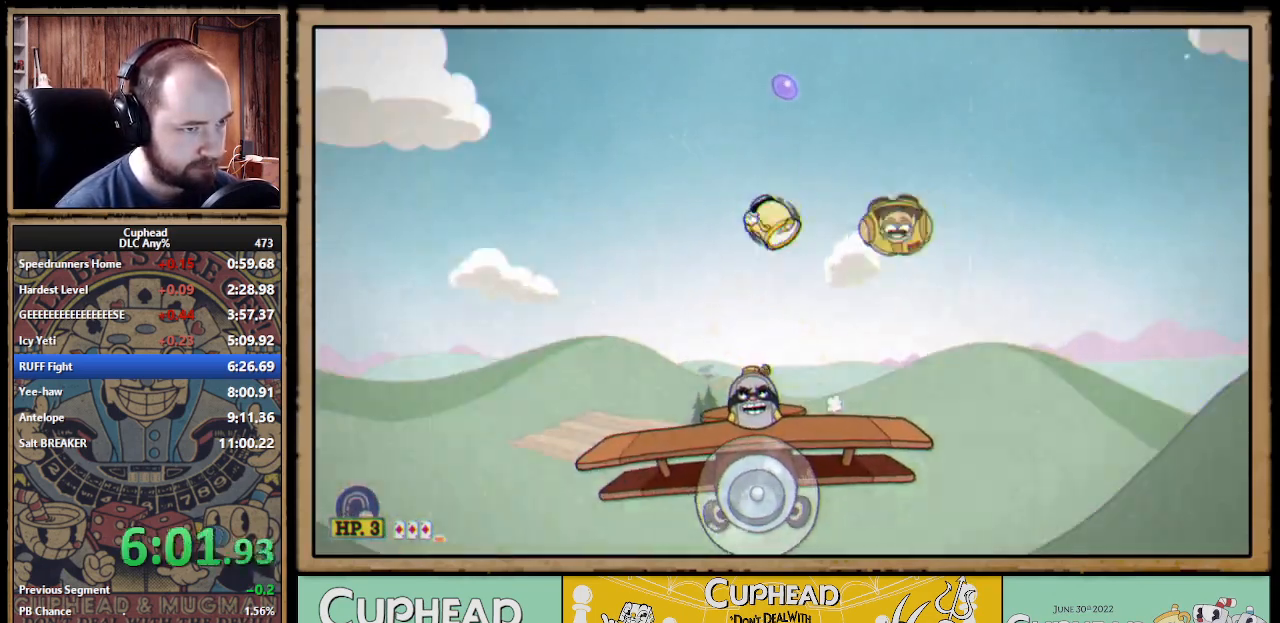
Gameplay with a controller (Xbox layout); each line is a JSON object with the inputs held at the frame after it. "events" lists button and stick changes between this image and that frame as [ms after this image, input, new state], when the widget could be followed in between. Not read: L1 R1.
{"buttons": ["A", "X"], "left_stick": "up", "right_stick": "center"}
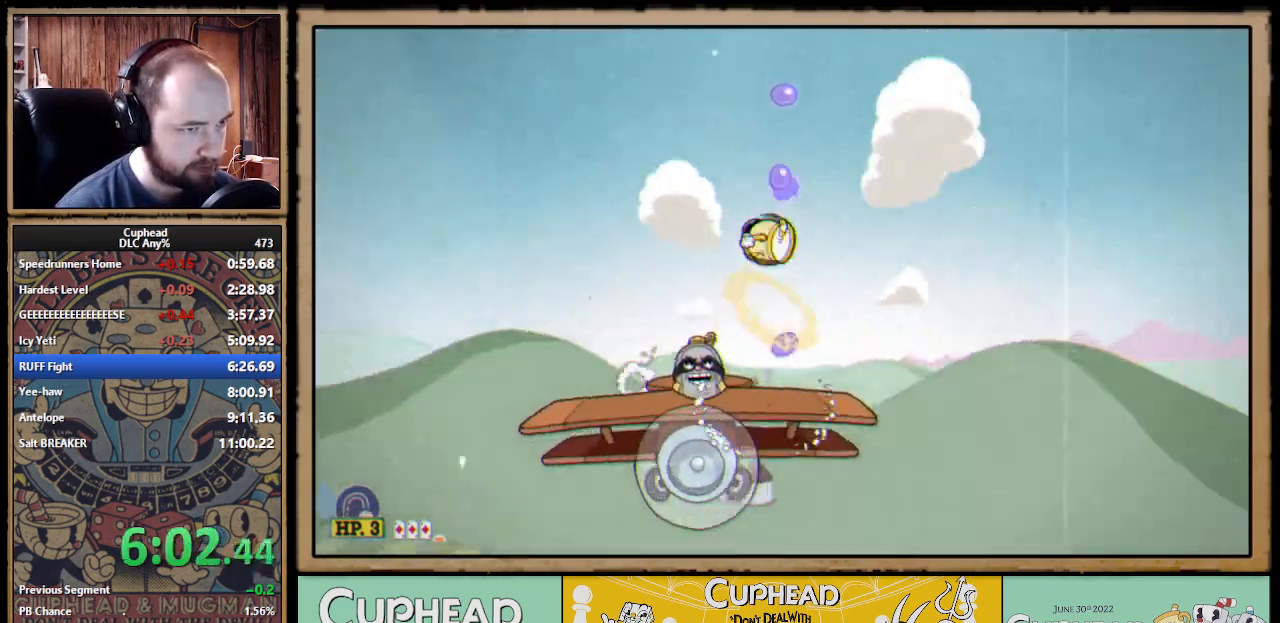
{"buttons": ["X"], "left_stick": "up", "right_stick": "center", "events": [[67, "A", "up"]]}
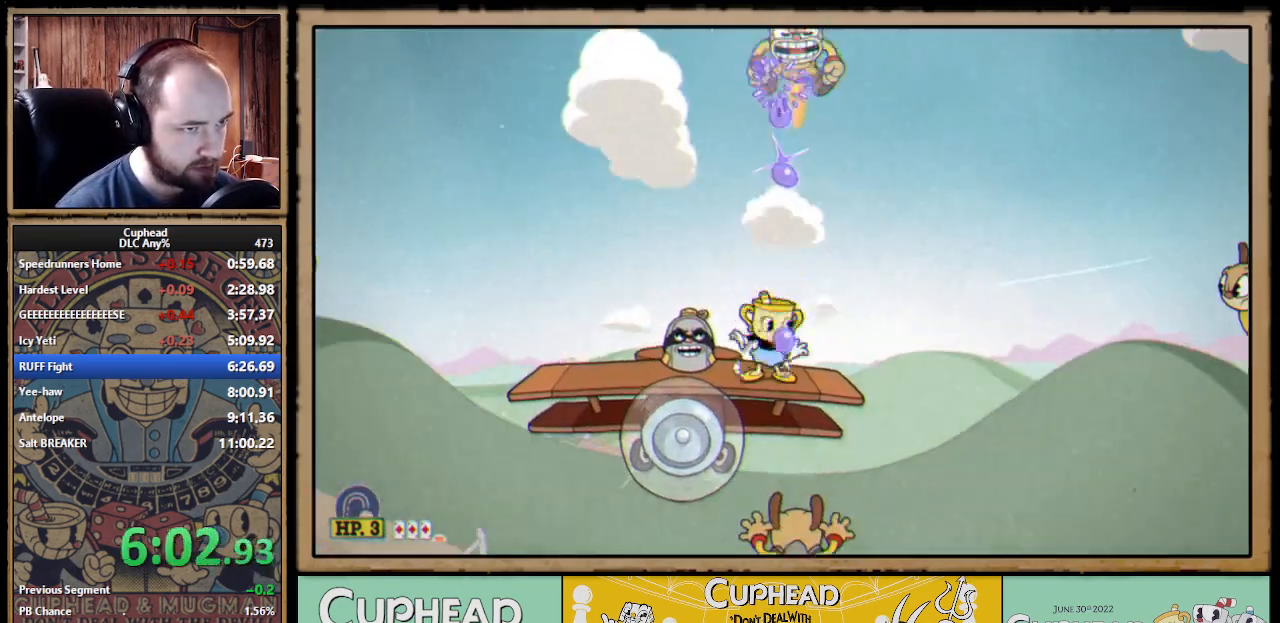
{"buttons": ["X"], "left_stick": "up", "right_stick": "center", "events": [[50, "A", "down"], [183, "A", "up"], [433, "A", "down"], [500, "A", "up"]]}
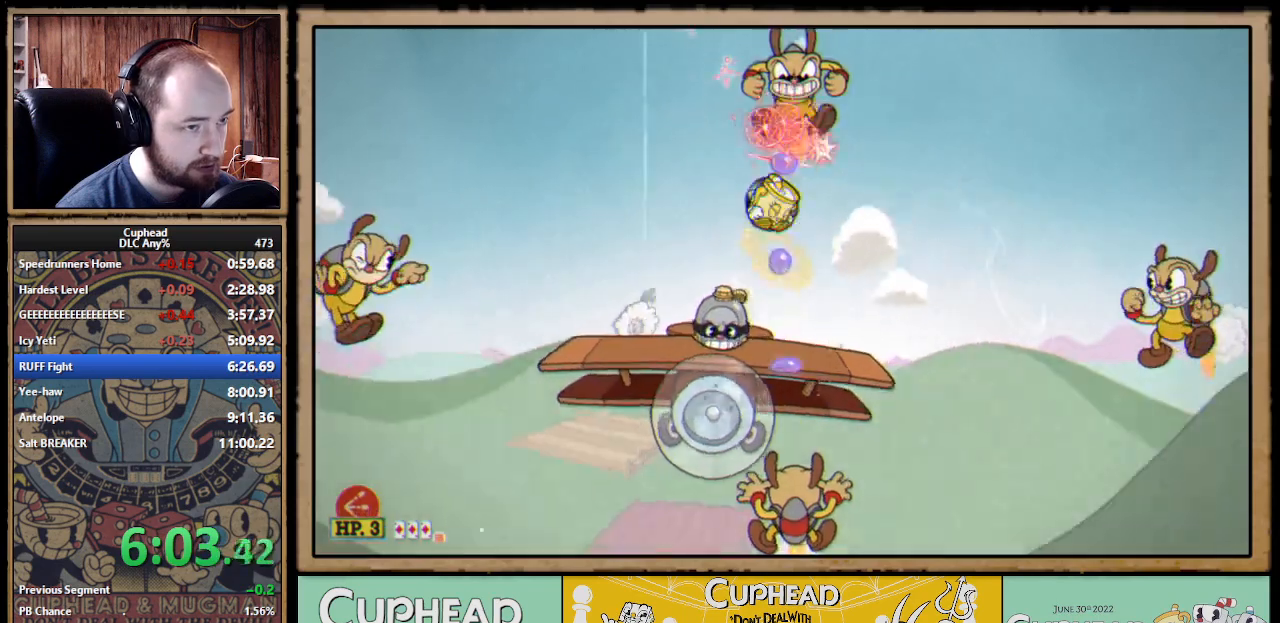
{"buttons": ["A", "X"], "left_stick": "up", "right_stick": "center", "events": [[450, "A", "down"]]}
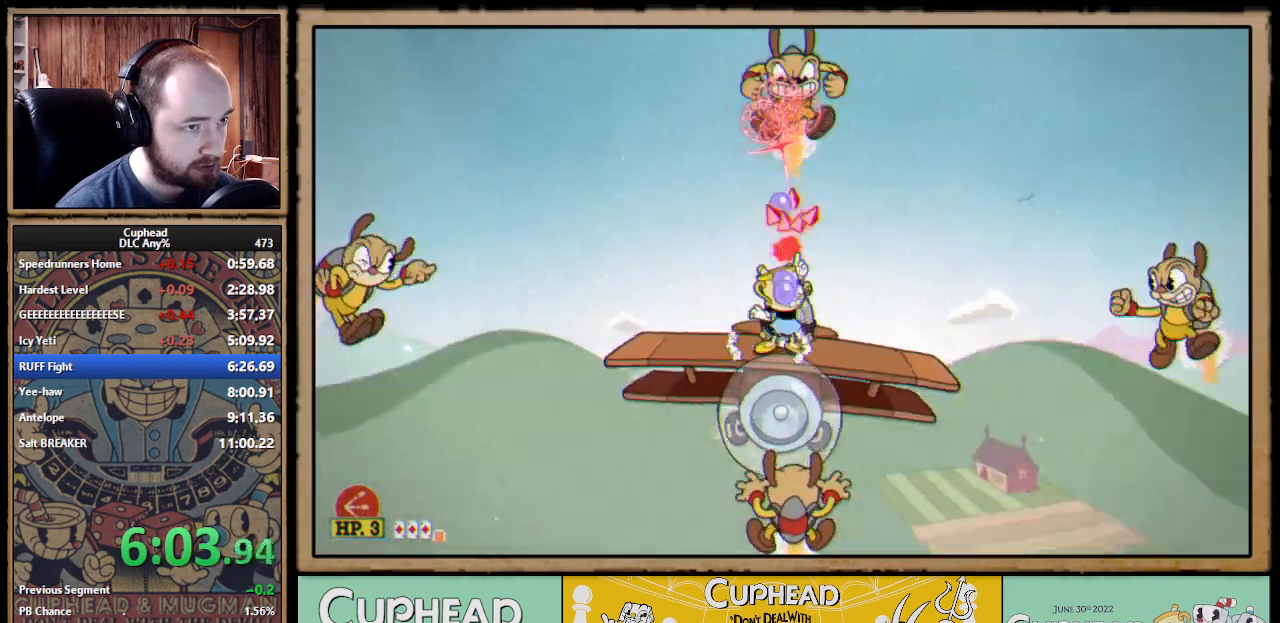
{"buttons": ["A", "X"], "left_stick": "up-left", "right_stick": "center", "events": [[100, "A", "up"], [300, "A", "down"], [433, "A", "up"], [450, "left_stick", "up-left"], [500, "A", "down"]]}